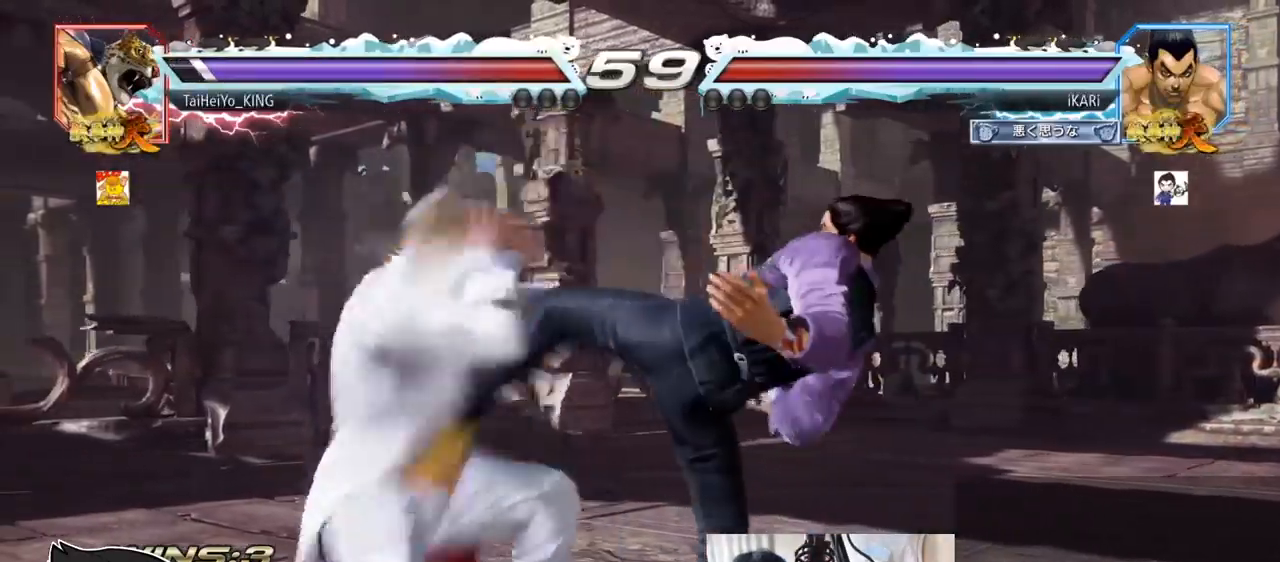
Gameplay with a controller (arcade stick); each line is a JSON object with the inputs held at the frame after it. "events" lists button and stick changes between this image and that frame as [ms after this image, input, new state], when the widget could be followed in between. Not read: L3 R3.
{"buttons": [], "left_stick": "right", "events": [[234, "left_stick", "center"], [384, "left_stick", "right"], [434, "left_stick", "center"], [500, "left_stick", "right"]]}
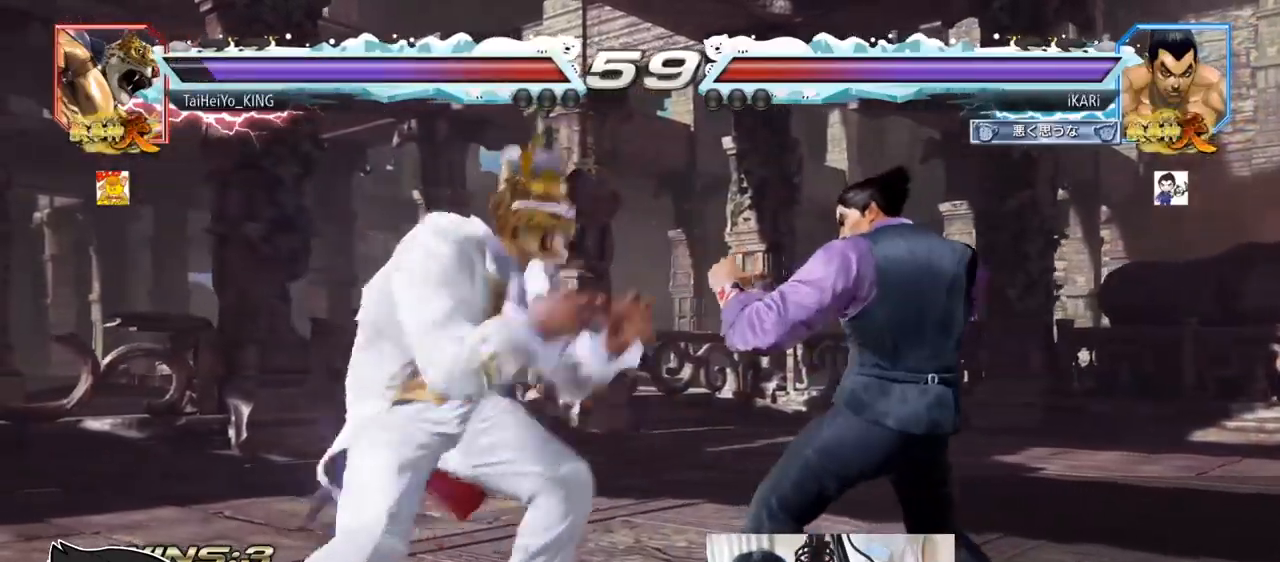
{"buttons": [], "left_stick": "center", "events": [[484, "left_stick", "center"]]}
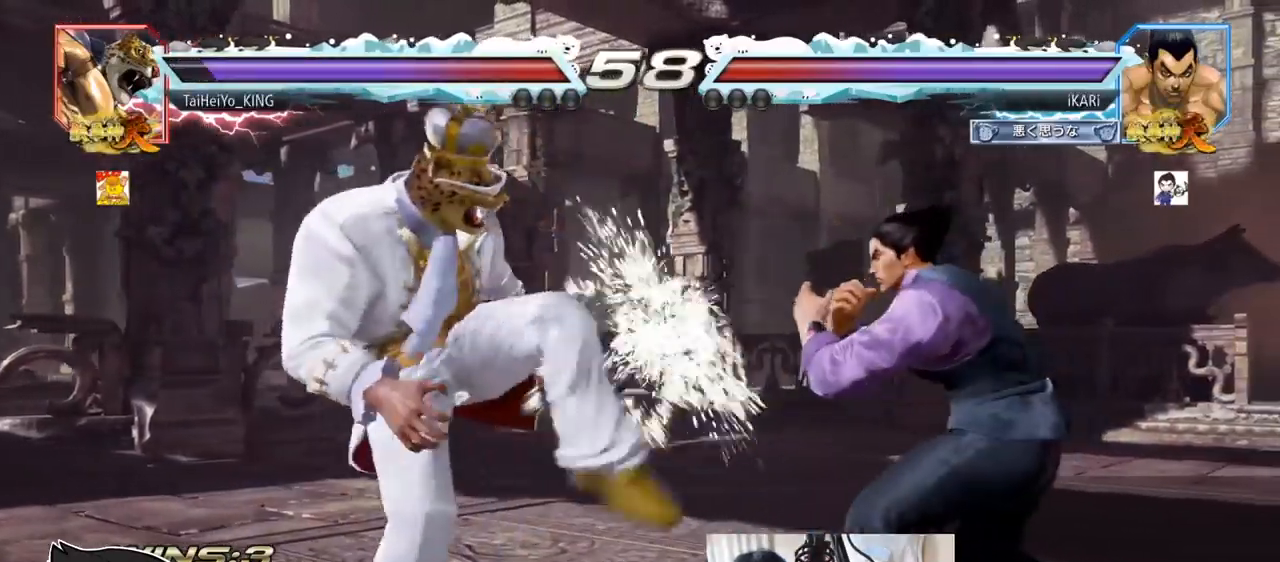
{"buttons": [], "left_stick": "down-right", "events": [[117, "SQUARE", "down"], [167, "SQUARE", "up"], [500, "left_stick", "down-right"]]}
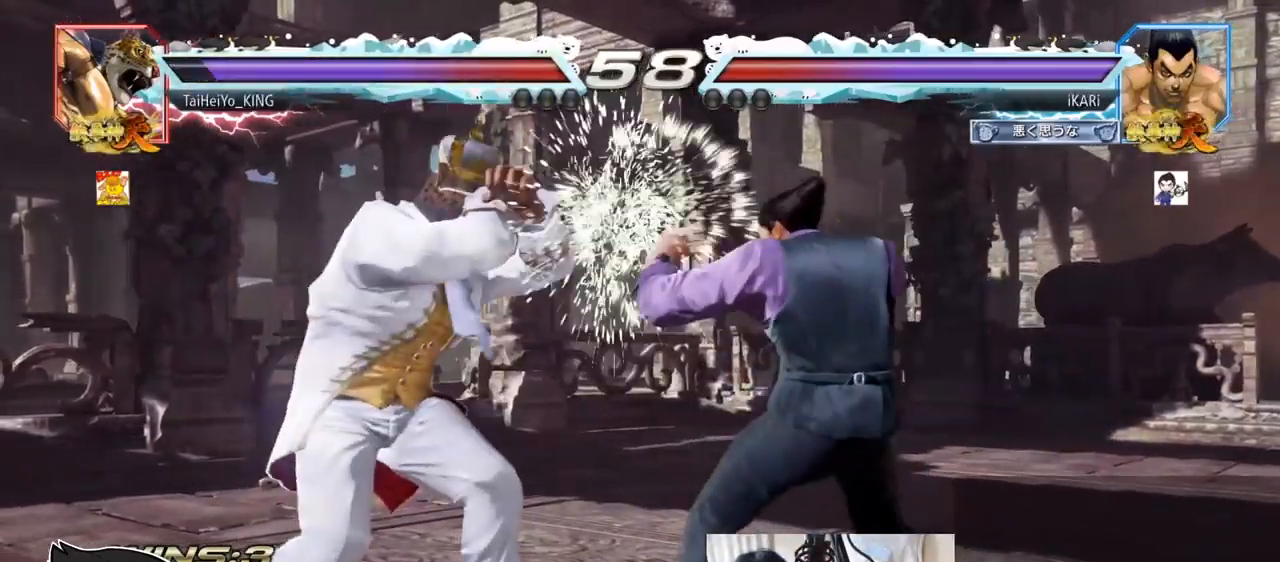
{"buttons": [], "left_stick": "center", "events": [[34, "CROSS", "down"], [101, "CROSS", "up"], [201, "left_stick", "center"], [317, "TRIANGLE", "down"], [401, "TRIANGLE", "up"]]}
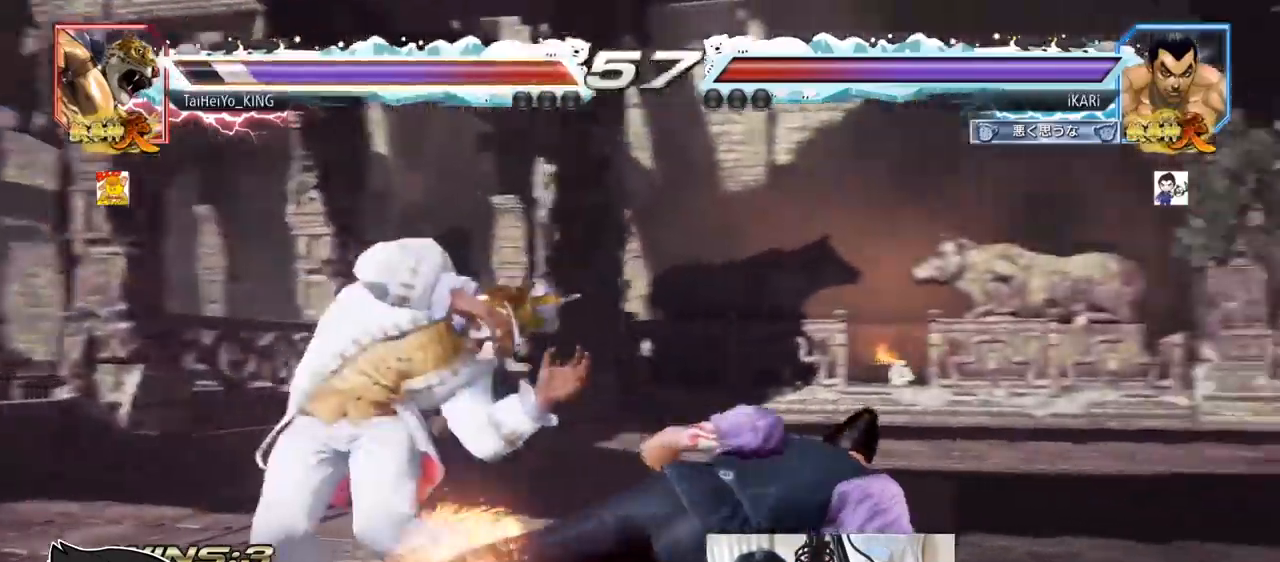
{"buttons": [], "left_stick": "center", "events": [[384, "SQUARE", "down"], [450, "SQUARE", "up"]]}
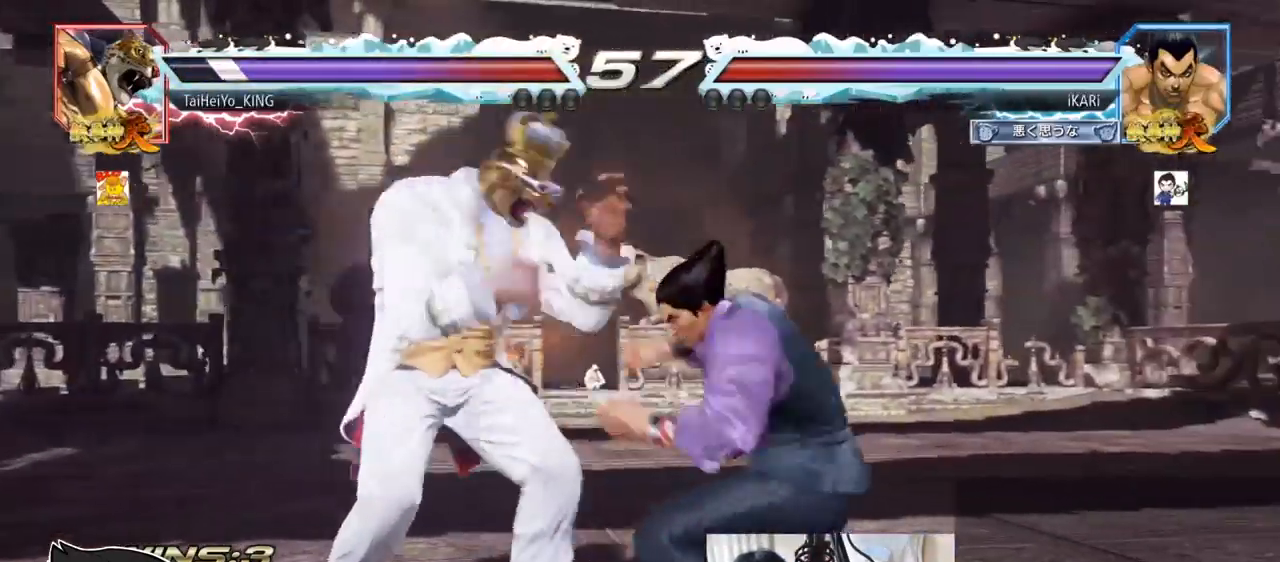
{"buttons": [], "left_stick": "center", "events": []}
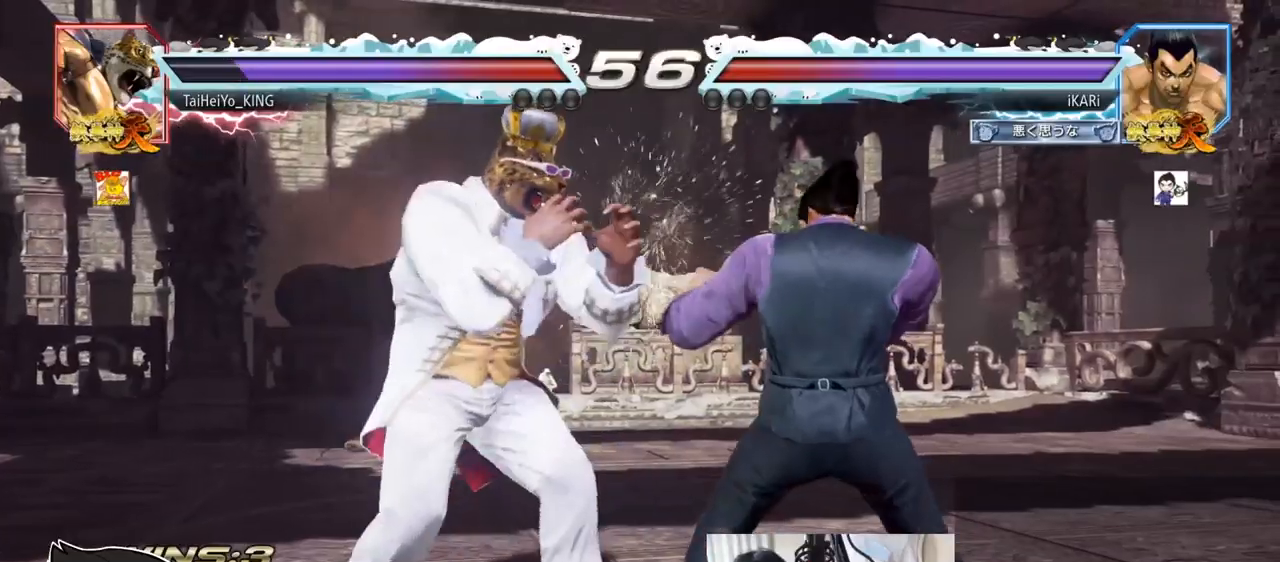
{"buttons": [], "left_stick": "right", "events": [[50, "left_stick", "down"], [334, "left_stick", "right"], [400, "left_stick", "center"], [450, "left_stick", "right"]]}
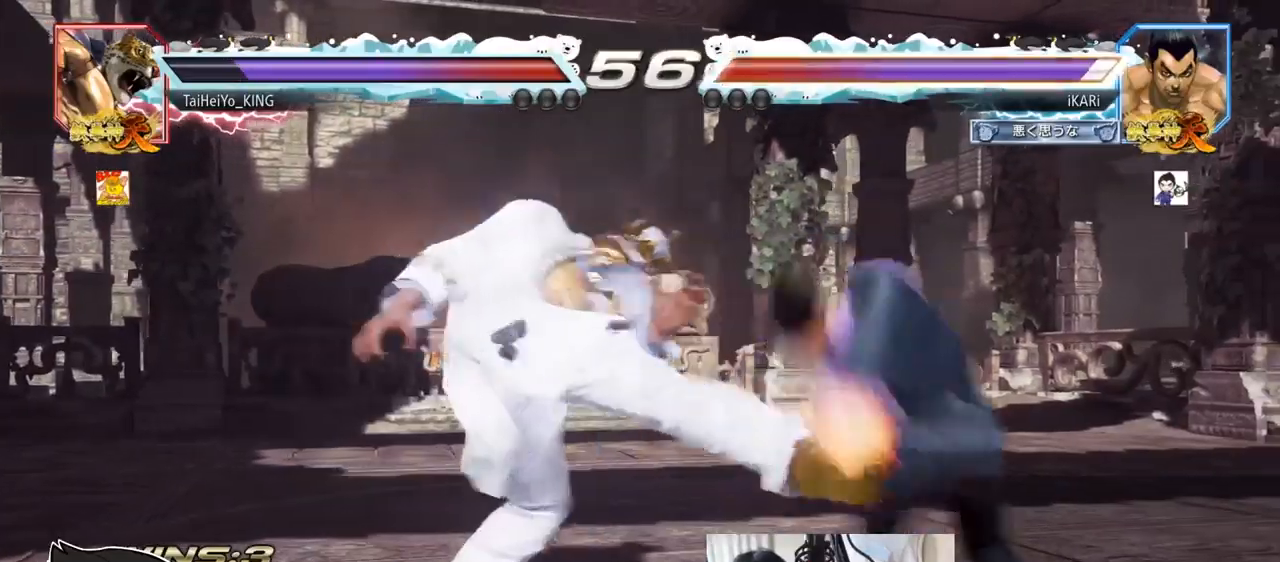
{"buttons": [], "left_stick": "up", "events": [[184, "left_stick", "center"], [368, "left_stick", "right"], [434, "left_stick", "center"], [501, "left_stick", "up"]]}
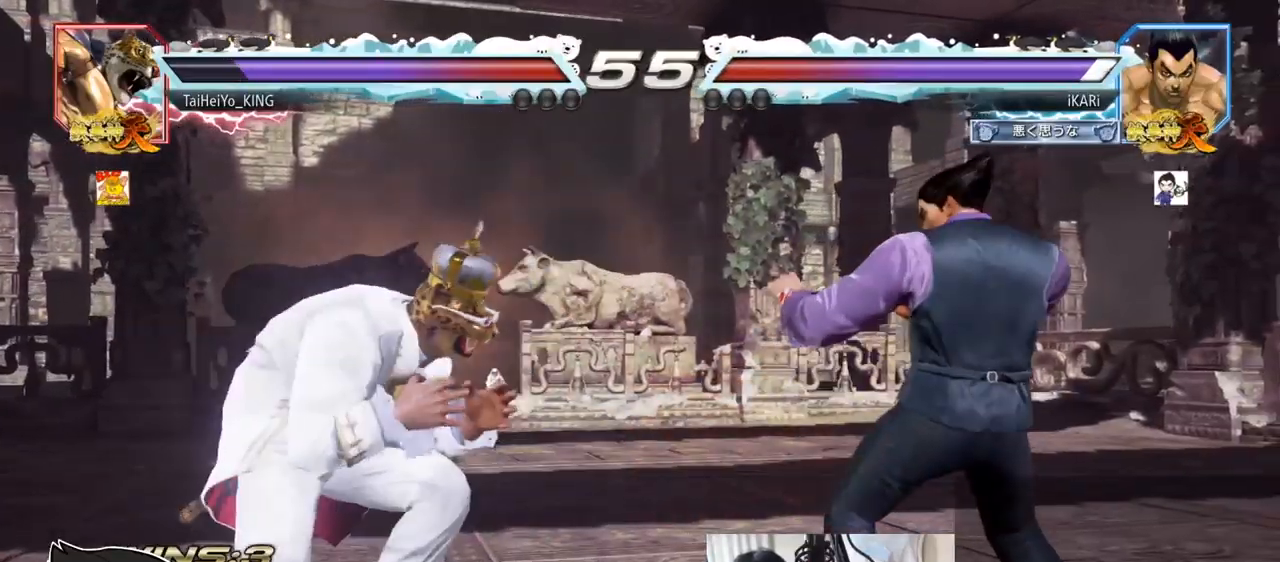
{"buttons": [], "left_stick": "center", "events": [[50, "left_stick", "center"], [334, "left_stick", "right"], [450, "left_stick", "center"]]}
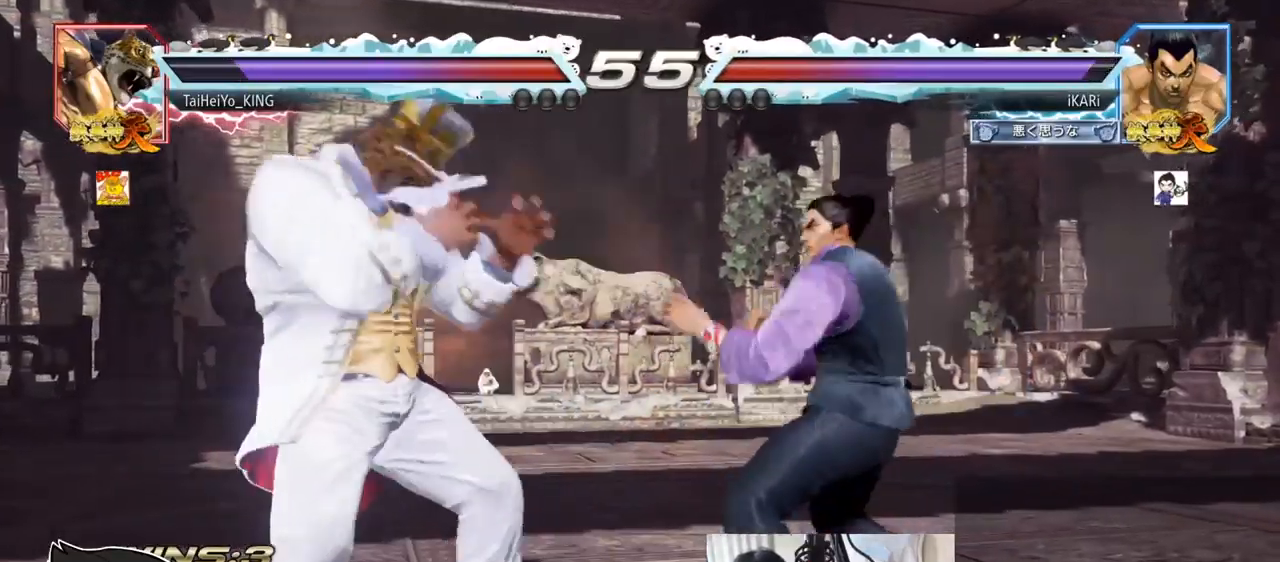
{"buttons": [], "left_stick": "center", "events": [[101, "left_stick", "down"], [167, "left_stick", "center"], [201, "CIRCLE", "down"], [284, "CIRCLE", "up"]]}
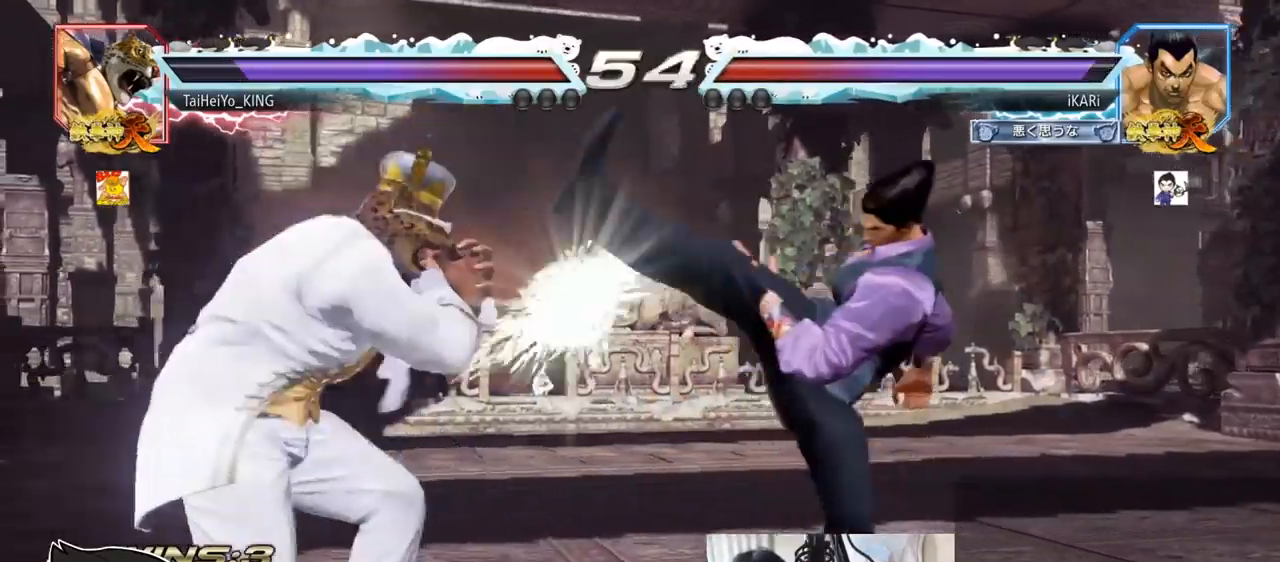
{"buttons": [], "left_stick": "center", "events": [[167, "left_stick", "right"], [217, "left_stick", "center"], [284, "left_stick", "right"], [467, "left_stick", "center"]]}
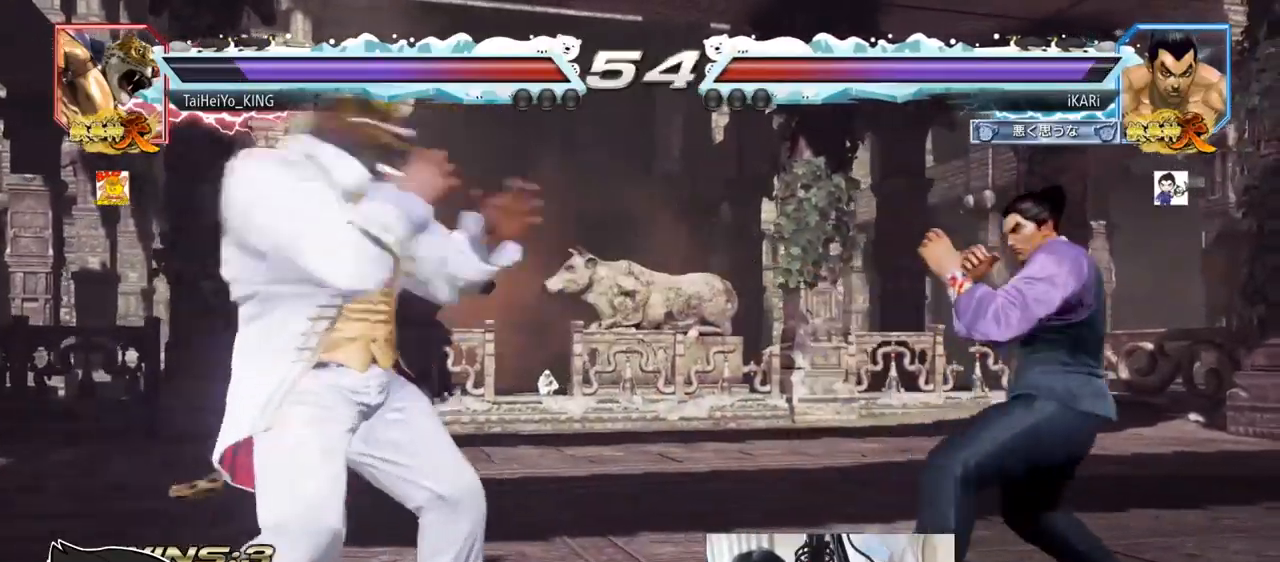
{"buttons": [], "left_stick": "center", "events": [[67, "left_stick", "down"], [151, "left_stick", "center"], [301, "CIRCLE", "down"], [351, "CIRCLE", "up"]]}
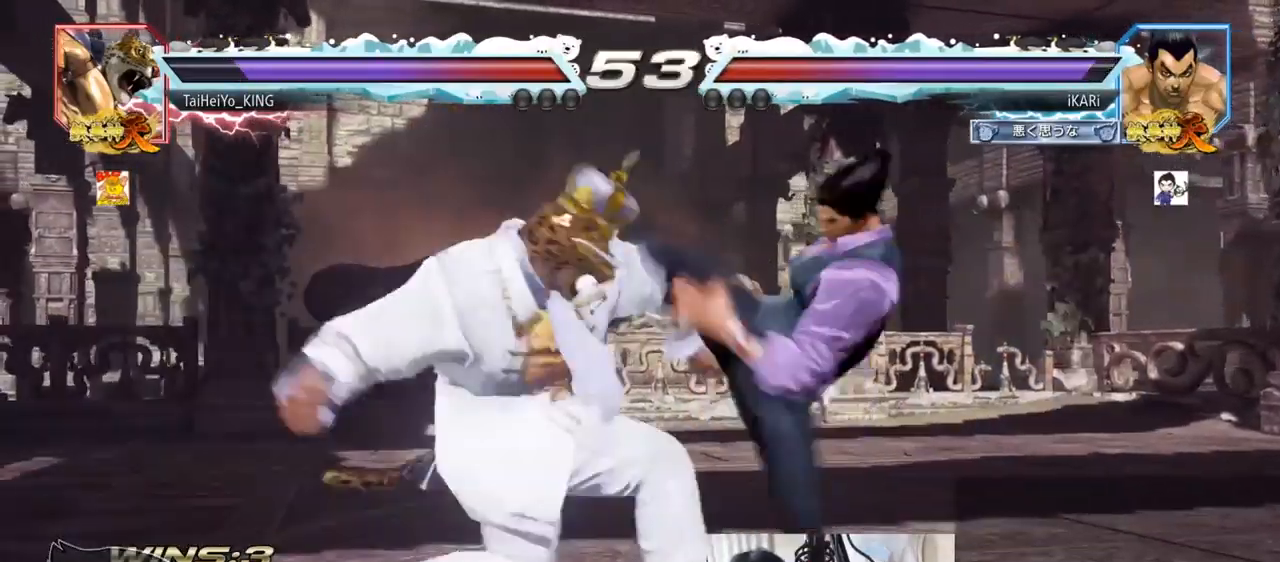
{"buttons": [], "left_stick": "center", "events": [[400, "left_stick", "down"], [417, "TRIANGLE", "down"], [434, "TRIANGLE", "up"], [467, "left_stick", "center"]]}
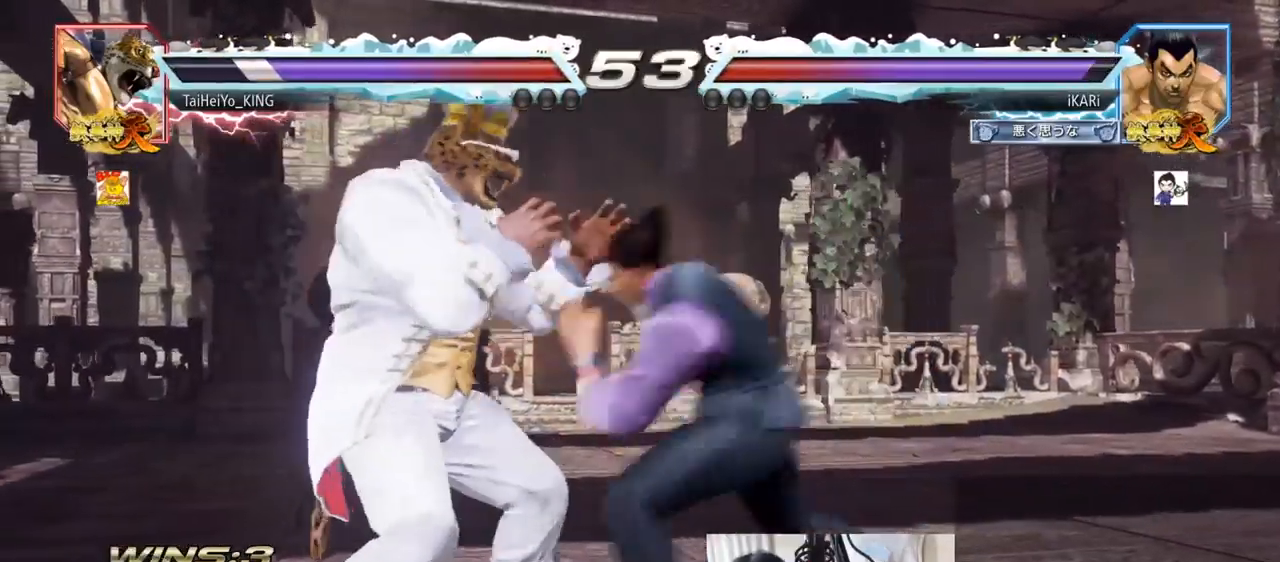
{"buttons": ["CROSS"], "left_stick": "left", "events": [[401, "left_stick", "left"], [468, "CROSS", "down"]]}
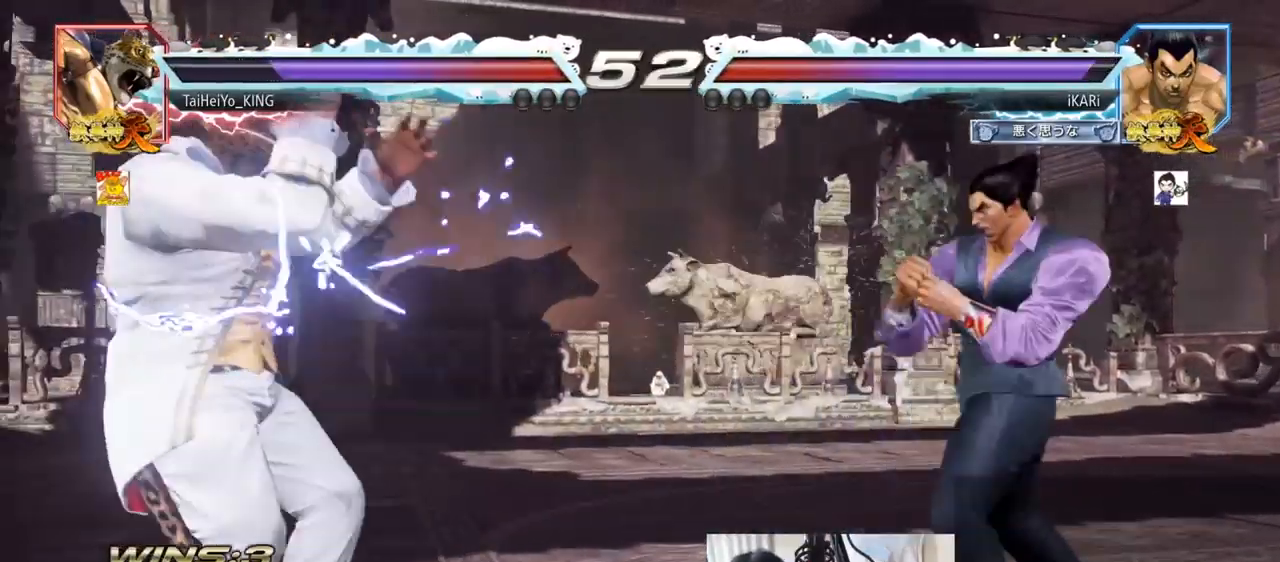
{"buttons": [], "left_stick": "center", "events": [[17, "CROSS", "up"], [50, "TRIANGLE", "down"], [100, "TRIANGLE", "up"], [133, "TRIANGLE", "down"], [184, "TRIANGLE", "up"], [234, "left_stick", "center"], [250, "TRIANGLE", "down"], [317, "TRIANGLE", "up"]]}
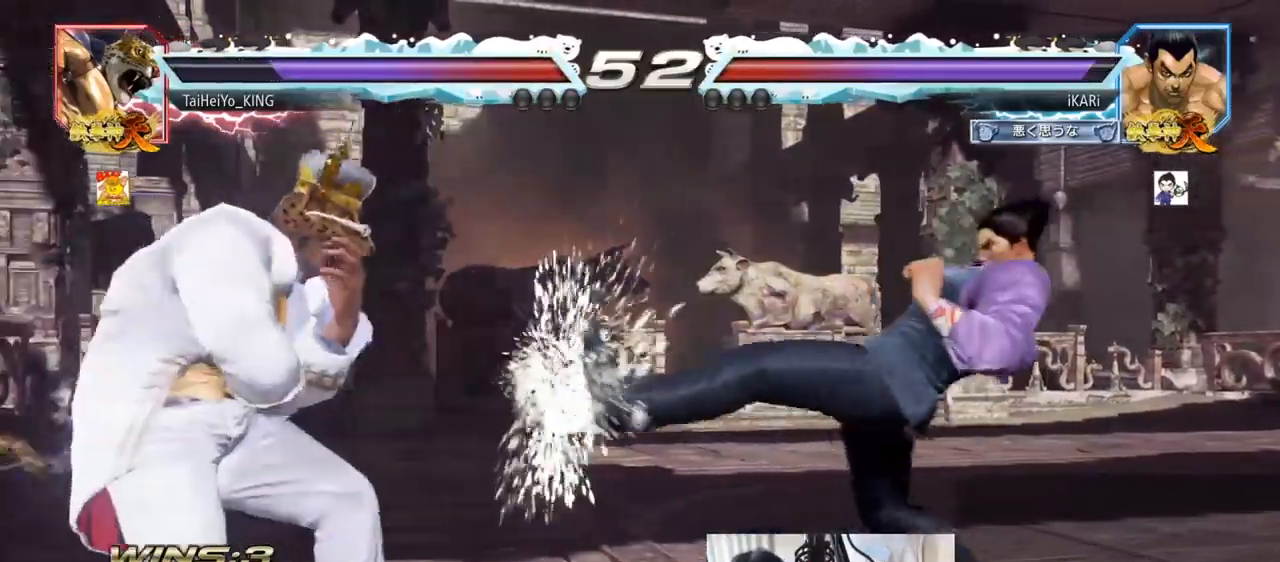
{"buttons": [], "left_stick": "right", "events": [[167, "left_stick", "right"]]}
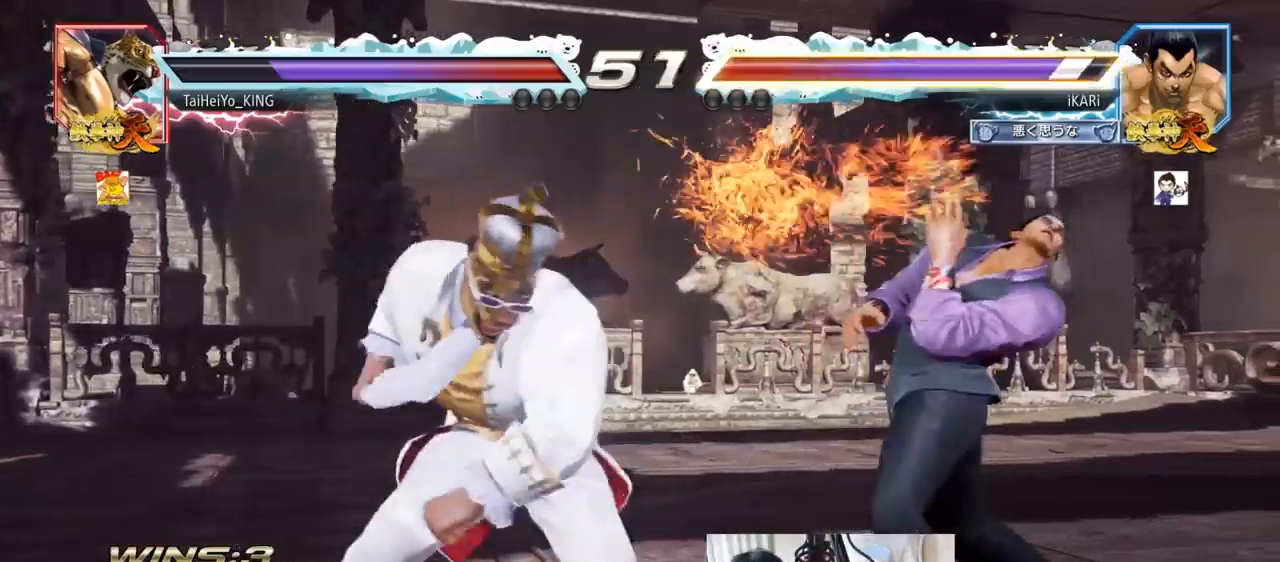
{"buttons": [], "left_stick": "center", "events": [[217, "TRIANGLE", "down"], [234, "SQUARE", "down"], [301, "TRIANGLE", "up"], [301, "left_stick", "center"], [317, "SQUARE", "up"]]}
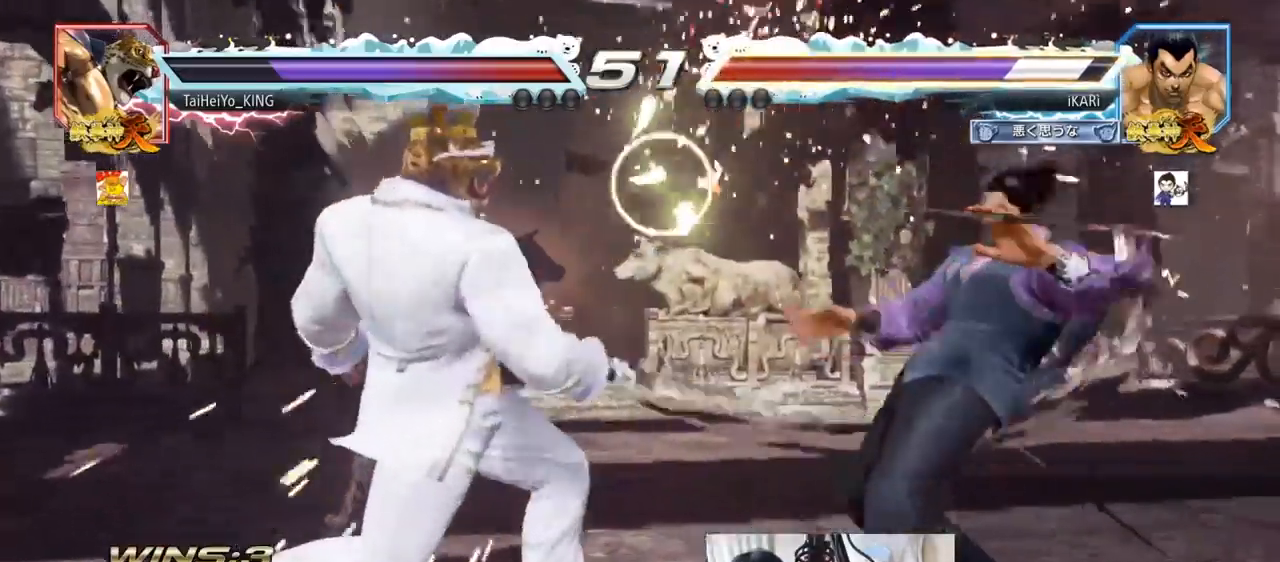
{"buttons": [], "left_stick": "right", "events": [[267, "left_stick", "right"], [317, "left_stick", "center"], [367, "left_stick", "right"], [417, "left_stick", "center"], [467, "left_stick", "right"]]}
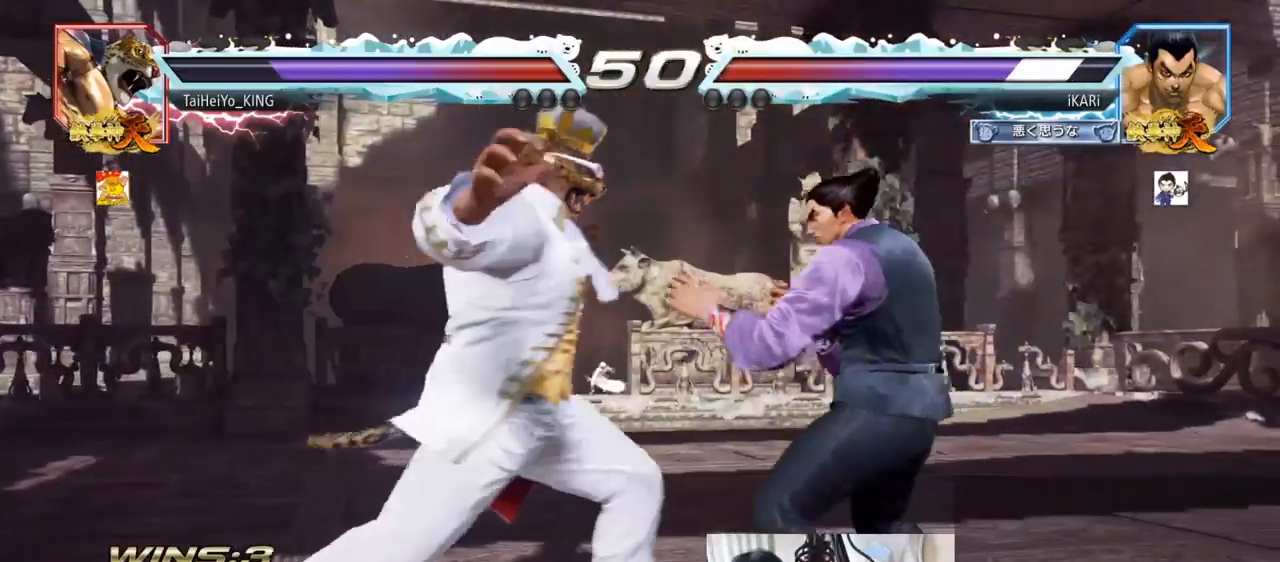
{"buttons": [], "left_stick": "center", "events": [[217, "TRIANGLE", "down"], [234, "left_stick", "center"], [284, "TRIANGLE", "up"], [401, "TRIANGLE", "down"], [451, "TRIANGLE", "up"]]}
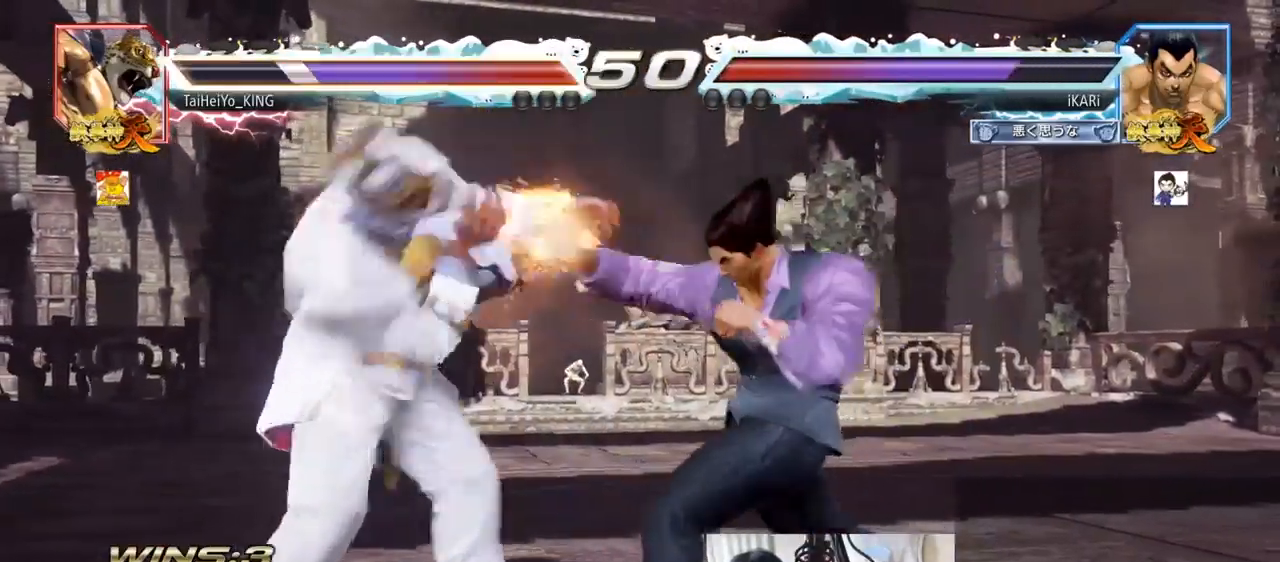
{"buttons": ["TRIANGLE"], "left_stick": "center", "events": [[367, "TRIANGLE", "down"], [400, "TRIANGLE", "up"], [450, "TRIANGLE", "down"]]}
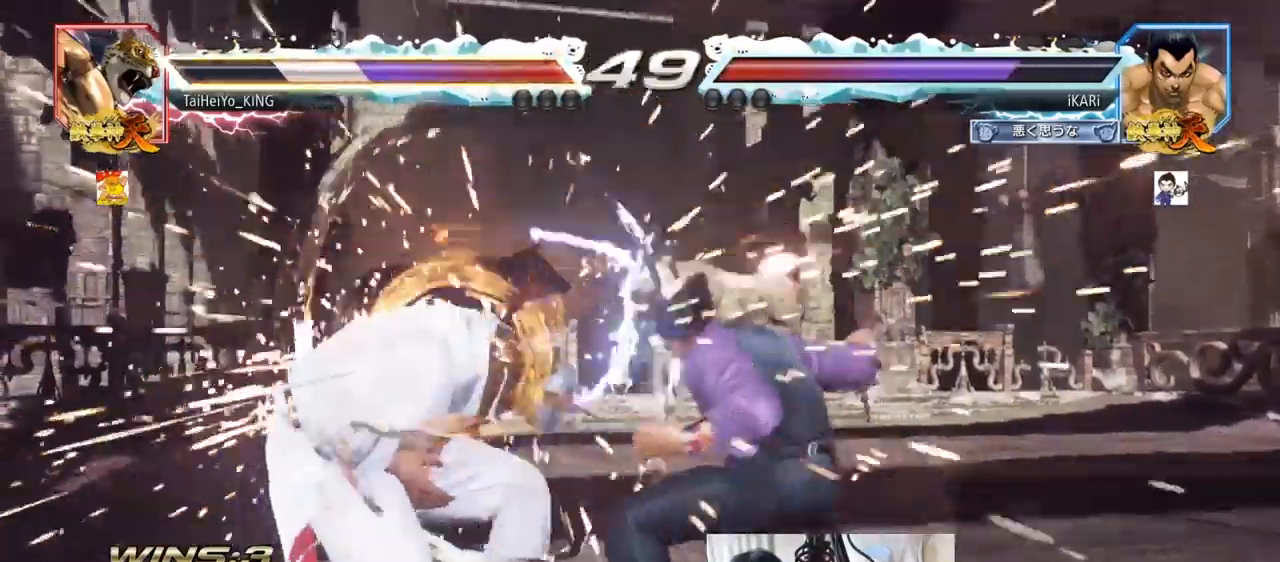
{"buttons": ["TRIANGLE"], "left_stick": "down-right", "events": [[17, "TRIANGLE", "up"], [201, "left_stick", "right"], [251, "left_stick", "down-right"], [301, "TRIANGLE", "down"], [334, "TRIANGLE", "up"], [384, "TRIANGLE", "down"], [417, "TRIANGLE", "up"], [467, "TRIANGLE", "down"]]}
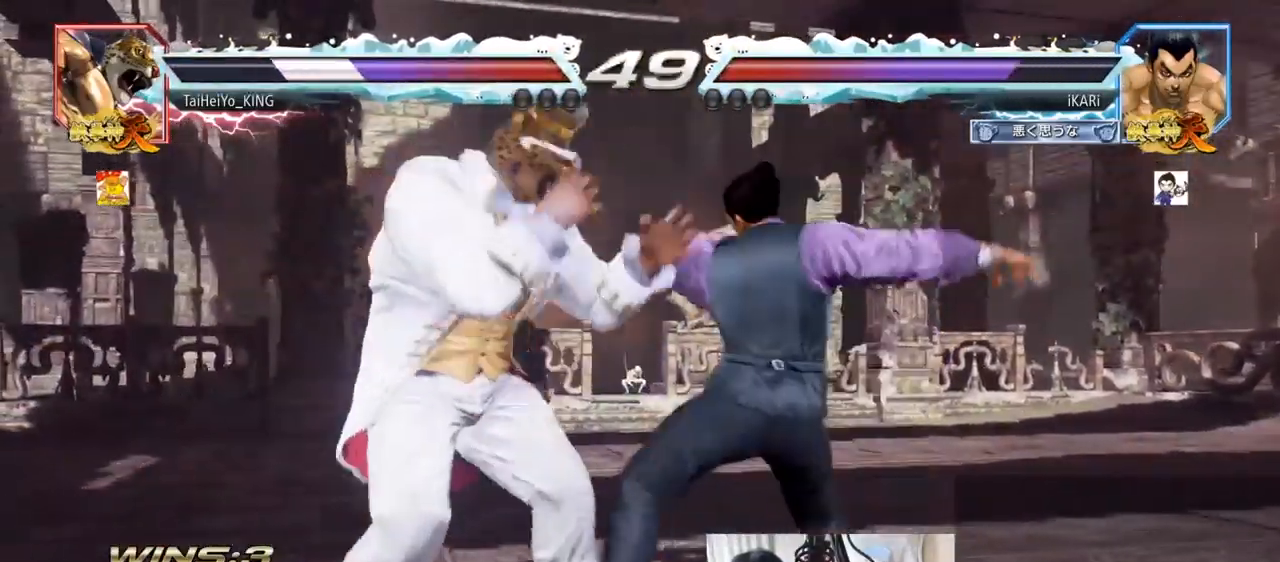
{"buttons": [], "left_stick": "center", "events": [[16, "TRIANGLE", "up"], [50, "left_stick", "center"]]}
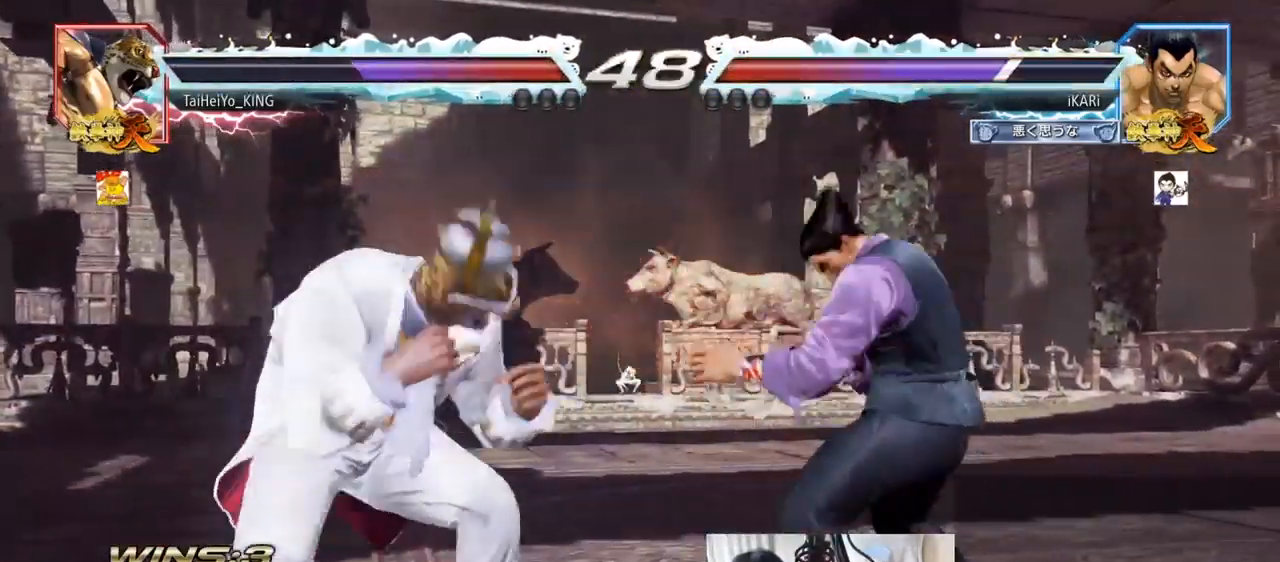
{"buttons": [], "left_stick": "down-right", "events": [[17, "left_stick", "right"], [67, "left_stick", "center"], [134, "left_stick", "right"], [334, "left_stick", "down-right"]]}
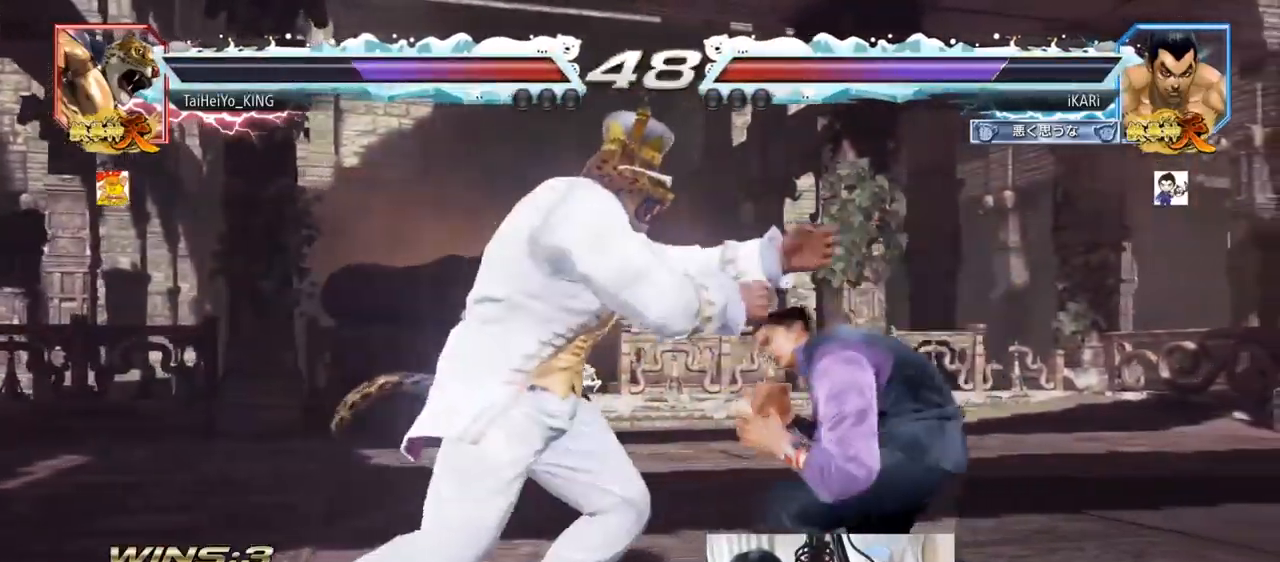
{"buttons": [], "left_stick": "center", "events": [[83, "left_stick", "center"], [183, "TRIANGLE", "down"], [217, "TRIANGLE", "up"], [267, "TRIANGLE", "down"], [317, "TRIANGLE", "up"], [367, "TRIANGLE", "down"], [417, "TRIANGLE", "up"], [467, "TRIANGLE", "down"], [500, "TRIANGLE", "up"]]}
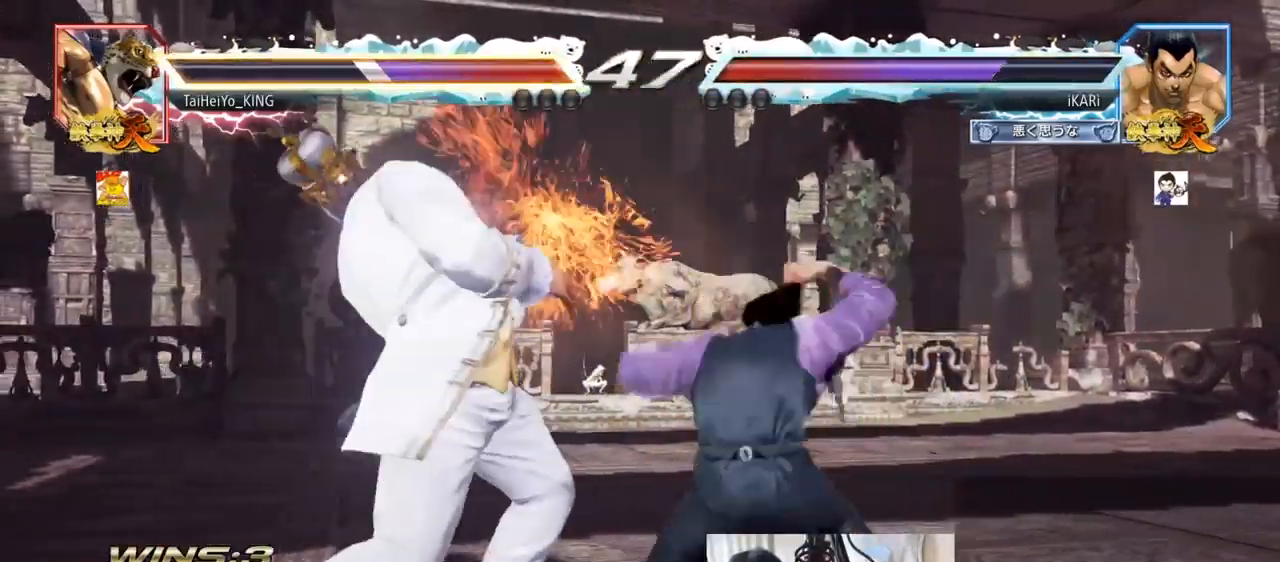
{"buttons": [], "left_stick": "left", "events": [[50, "TRIANGLE", "down"], [167, "left_stick", "right"], [284, "TRIANGLE", "up"], [351, "left_stick", "center"], [401, "left_stick", "left"]]}
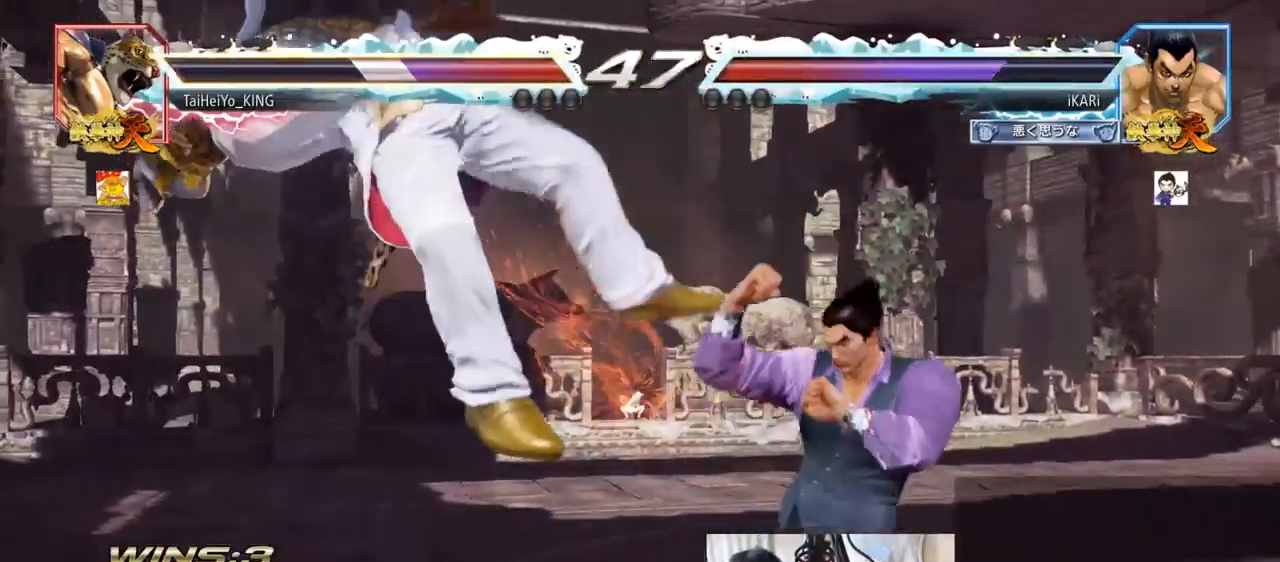
{"buttons": ["CIRCLE"], "left_stick": "center", "events": [[67, "left_stick", "center"], [133, "CROSS", "down"], [183, "CROSS", "up"], [250, "SQUARE", "down"], [317, "SQUARE", "up"], [400, "CIRCLE", "down"], [450, "CIRCLE", "up"], [484, "CIRCLE", "down"]]}
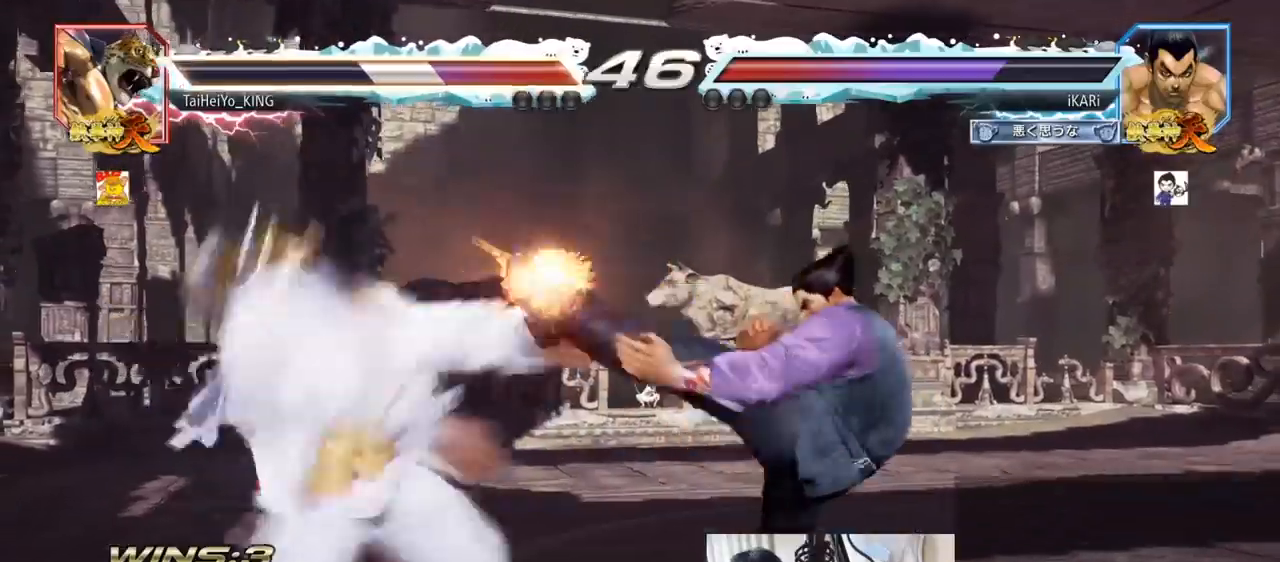
{"buttons": ["TRIANGLE"], "left_stick": "center", "events": [[50, "CIRCLE", "up"], [84, "CIRCLE", "down"], [150, "CIRCLE", "up"], [201, "TRIANGLE", "down"], [251, "TRIANGLE", "up"], [284, "TRIANGLE", "down"], [334, "TRIANGLE", "up"], [384, "TRIANGLE", "down"]]}